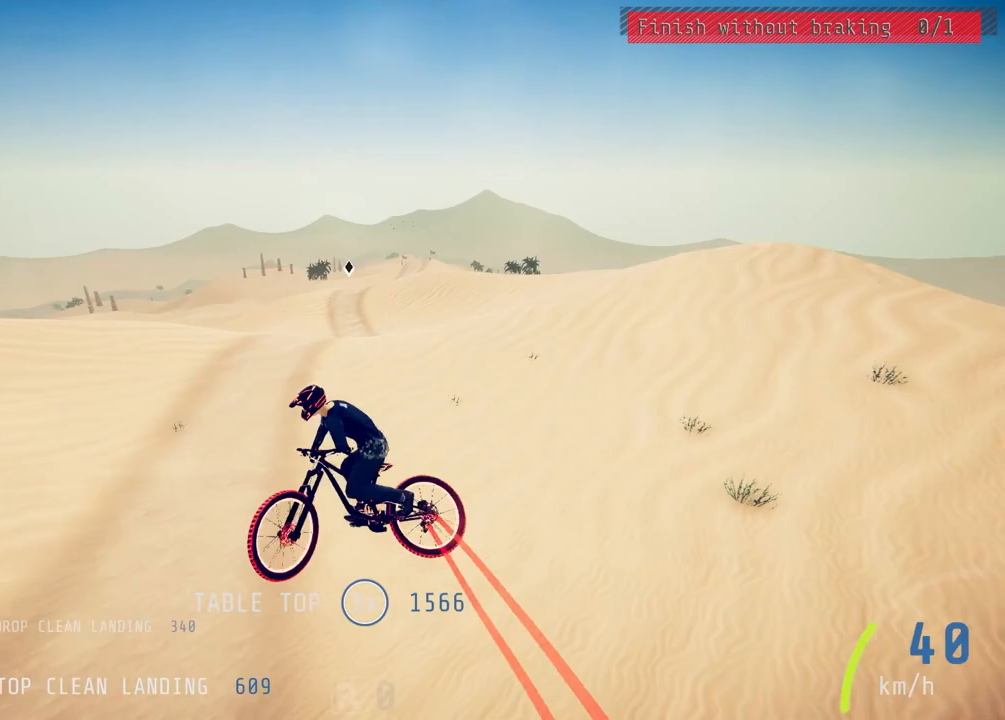
Gameplay with a controller (PlayStation layout); each line is a JSON object with the inputs held at the frame after it. "events" lists button and stick changes between this image and that frame as [ms after this image, input, new state], when the widget could be followed in between.
{"buttons": ["R2"], "left_stick": "right", "right_stick": "down", "events": [[67, "left_stick", "up-right"], [150, "left_stick", "center"], [200, "left_stick", "left"], [200, "right_stick", "down"], [317, "left_stick", "center"], [383, "left_stick", "right"]]}
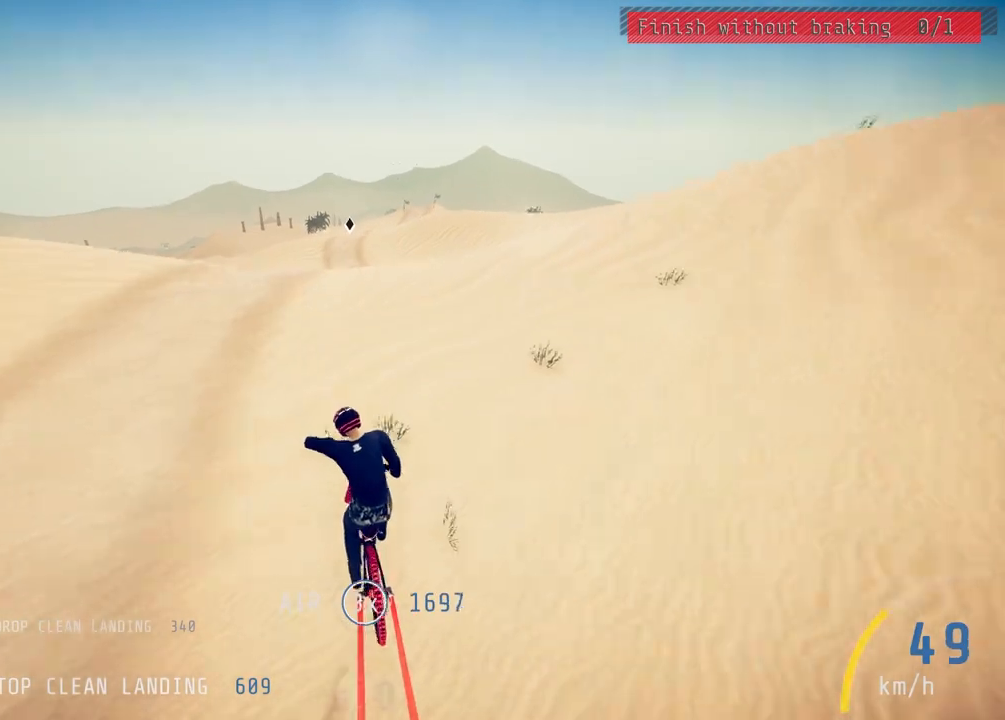
{"buttons": ["R2"], "left_stick": "down-left", "right_stick": "up", "events": [[50, "left_stick", "center"], [150, "left_stick", "right"], [350, "left_stick", "down-left"], [433, "right_stick", "up"]]}
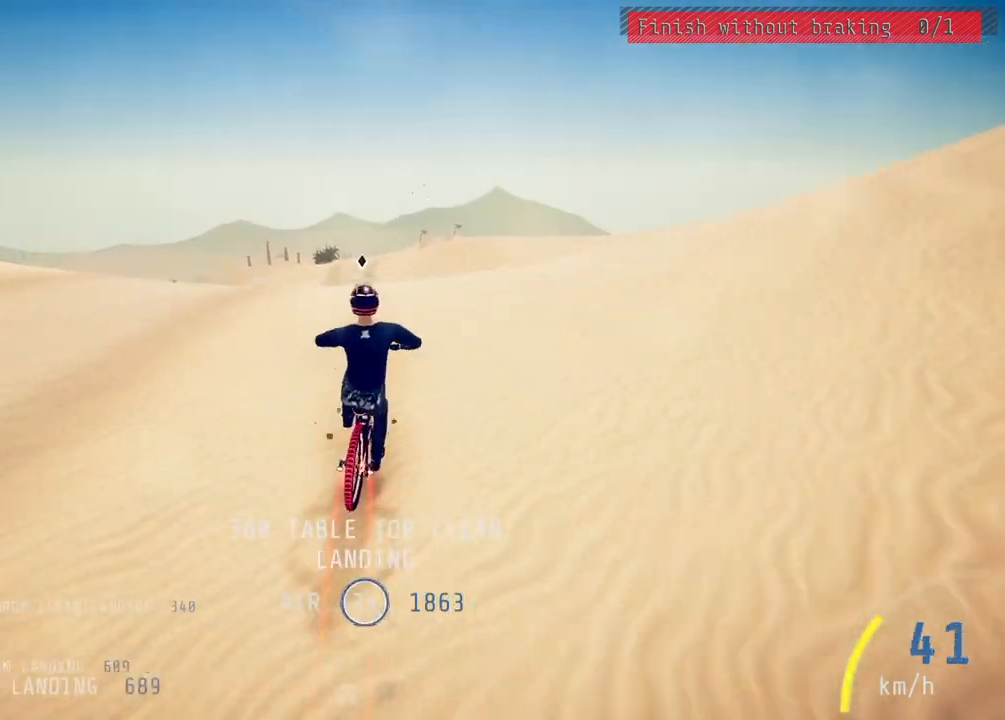
{"buttons": ["L1", "R2"], "left_stick": "down-left", "right_stick": "down", "events": [[50, "L1", "down"], [50, "right_stick", "center"], [150, "right_stick", "down"]]}
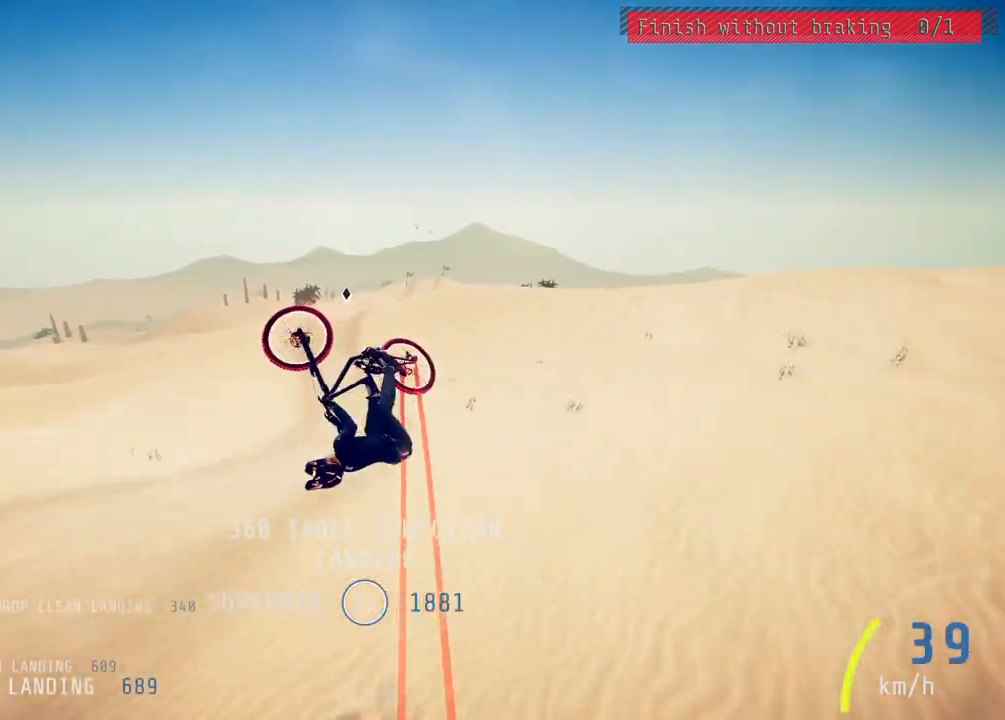
{"buttons": ["R2"], "left_stick": "down-left", "right_stick": "center", "events": [[350, "right_stick", "center"], [483, "L1", "up"]]}
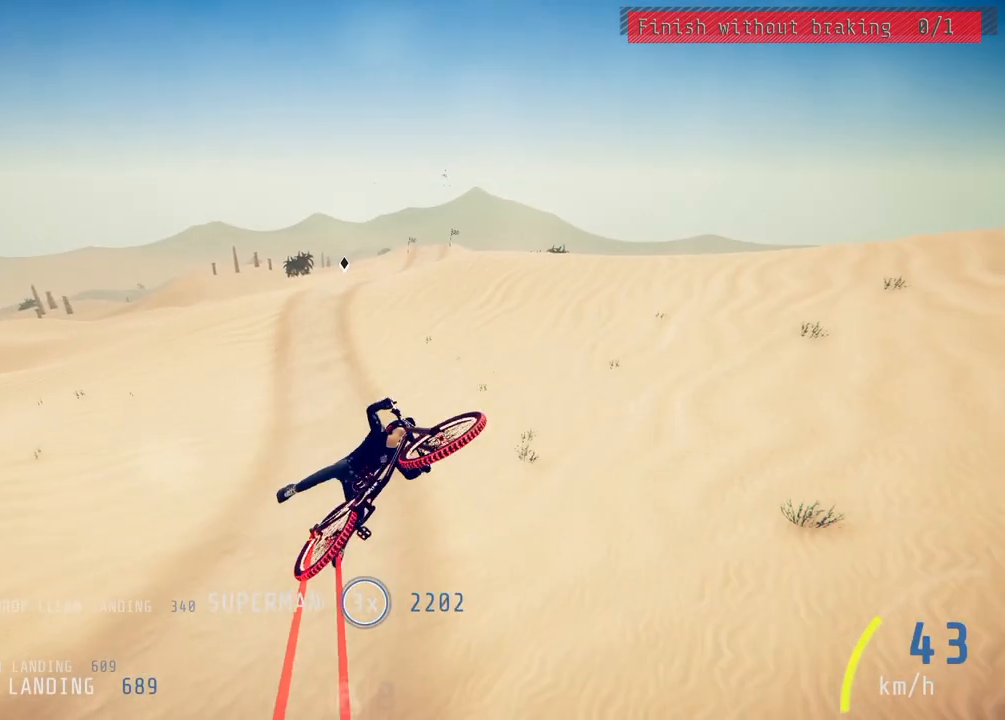
{"buttons": ["R2"], "left_stick": "center", "right_stick": "center", "events": [[150, "left_stick", "center"], [350, "left_stick", "up-left"], [433, "left_stick", "center"]]}
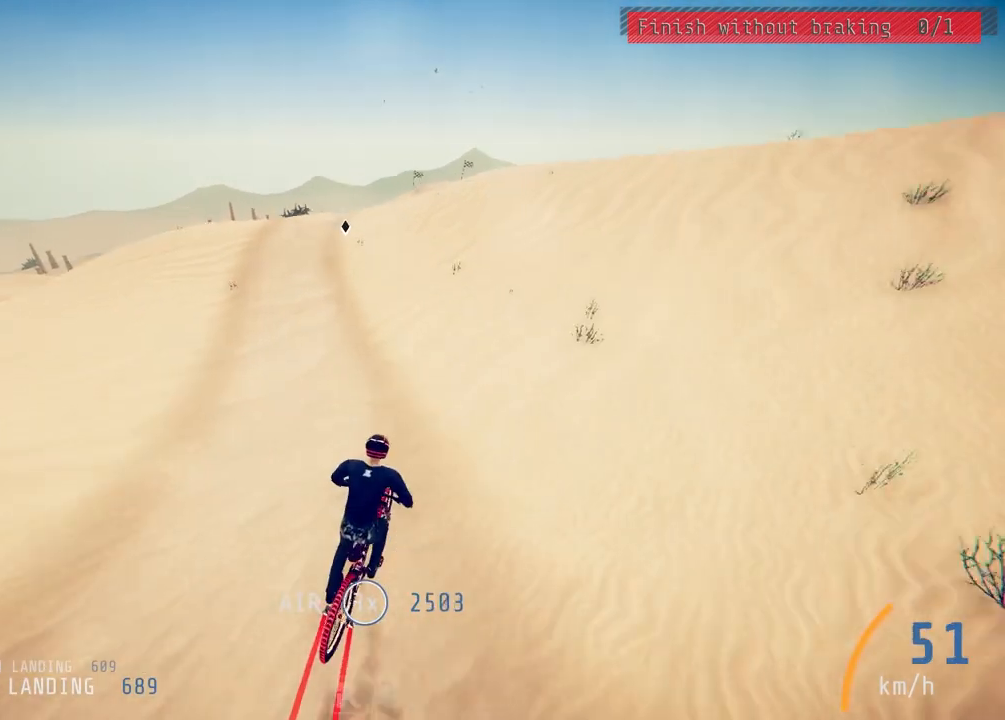
{"buttons": ["R2"], "left_stick": "center", "right_stick": "down", "events": [[183, "left_stick", "left"], [200, "right_stick", "down"], [333, "left_stick", "center"], [383, "left_stick", "right"], [483, "left_stick", "center"]]}
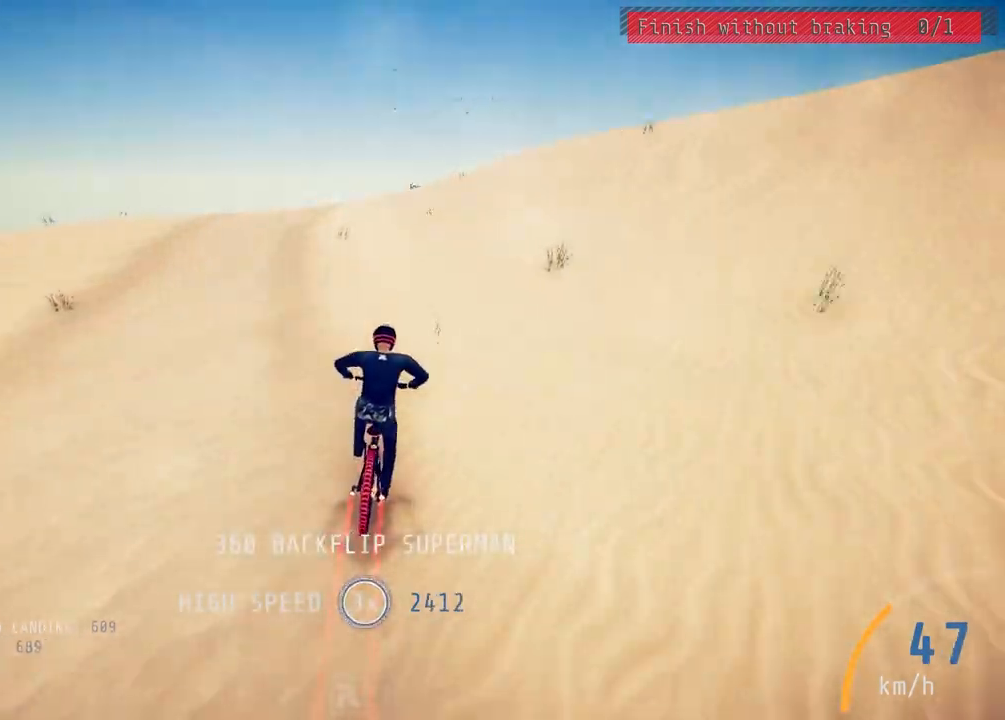
{"buttons": ["R2"], "left_stick": "down-left", "right_stick": "down", "events": [[467, "left_stick", "down-left"]]}
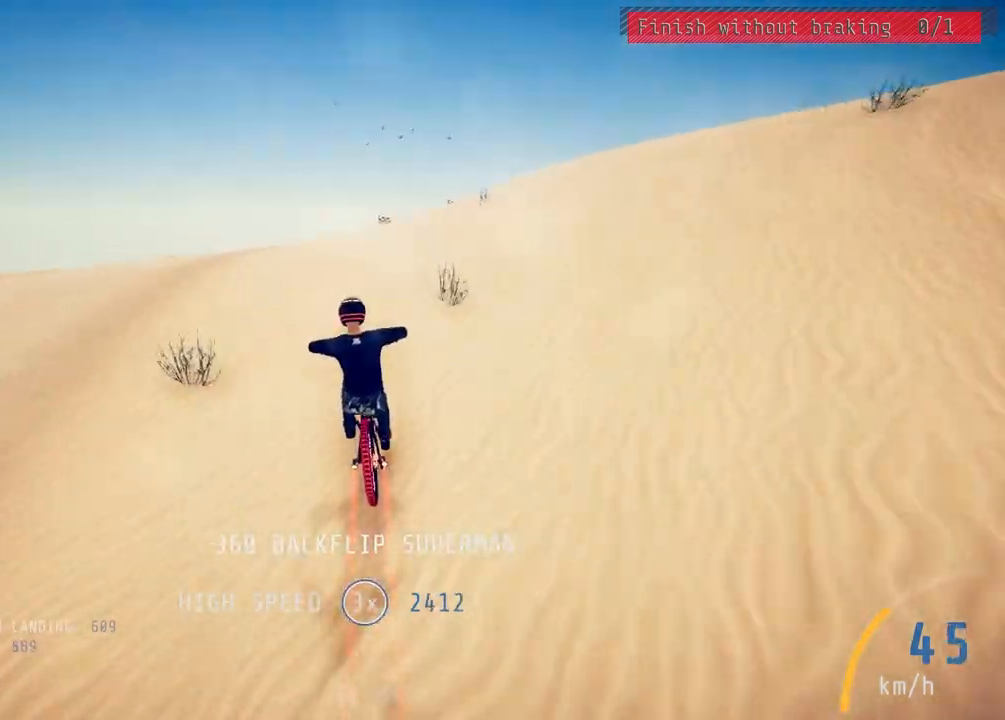
{"buttons": ["L1", "R2"], "left_stick": "down", "right_stick": "right", "events": [[150, "right_stick", "up"], [183, "left_stick", "down"], [267, "L1", "down"], [267, "right_stick", "center"], [350, "right_stick", "right"]]}
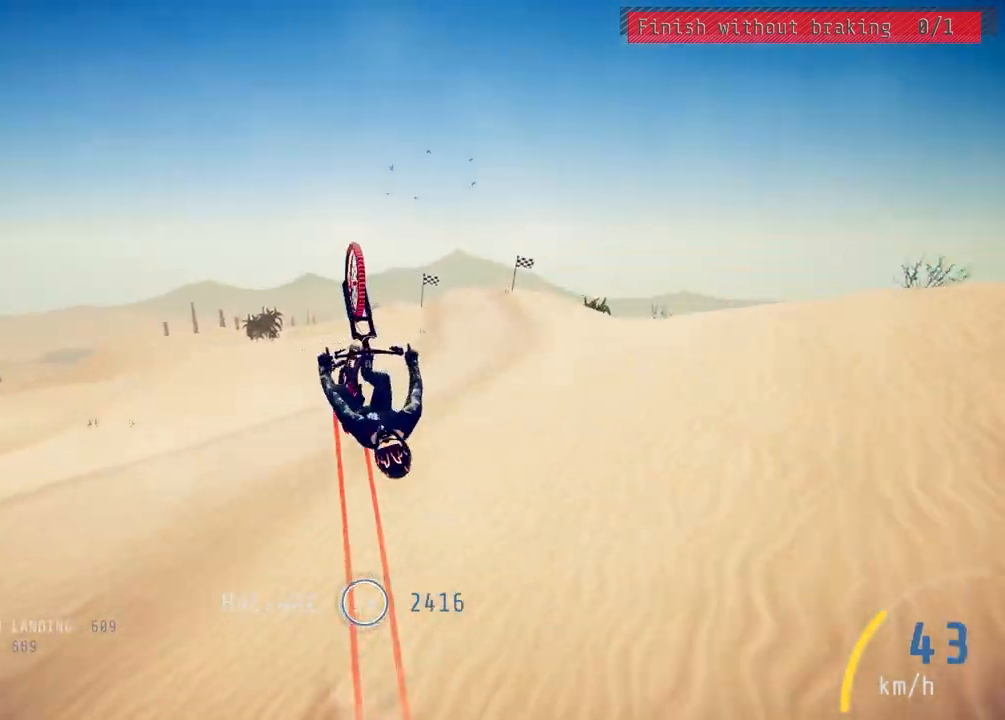
{"buttons": ["R2"], "left_stick": "down-left", "right_stick": "center", "events": [[300, "right_stick", "center"], [350, "L1", "up"], [467, "left_stick", "down-left"]]}
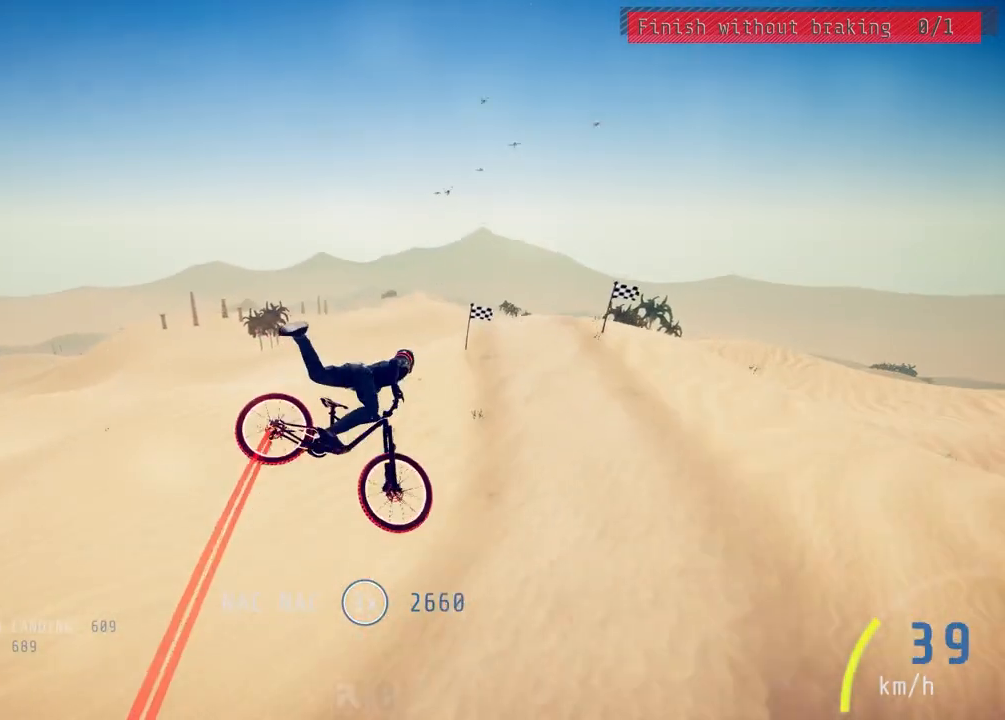
{"buttons": ["R2"], "left_stick": "up-right", "right_stick": "down", "events": [[183, "left_stick", "up-left"], [233, "left_stick", "up"], [333, "left_stick", "center"], [433, "right_stick", "down"], [483, "left_stick", "up-right"]]}
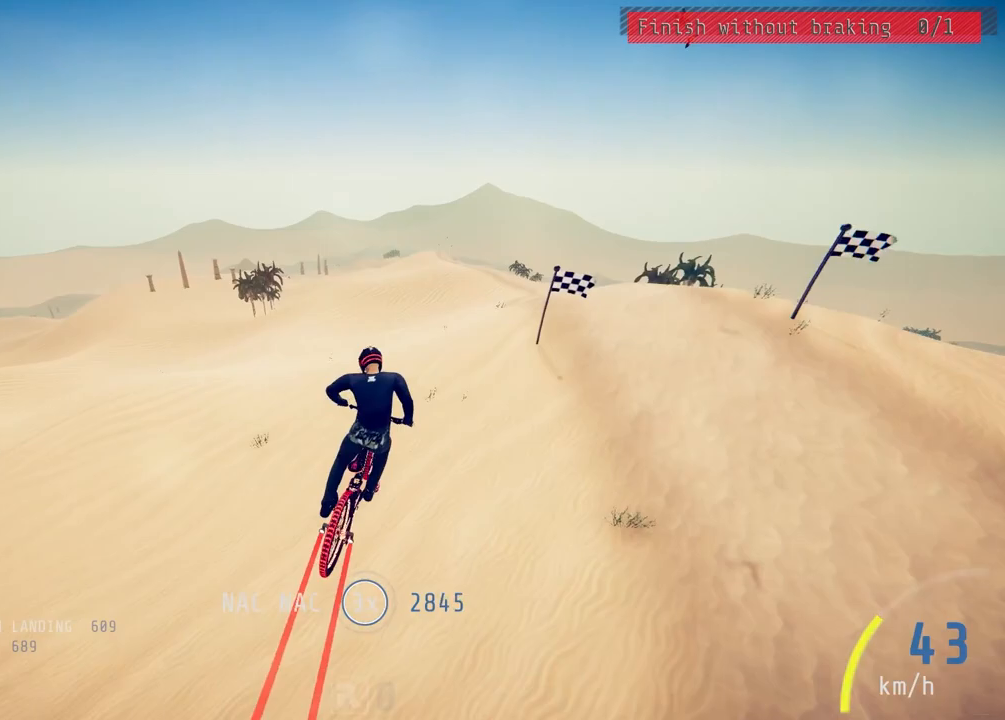
{"buttons": ["R2"], "left_stick": "down-right", "right_stick": "up", "events": [[100, "left_stick", "center"], [283, "left_stick", "up-right"], [433, "left_stick", "down-right"], [433, "right_stick", "up"]]}
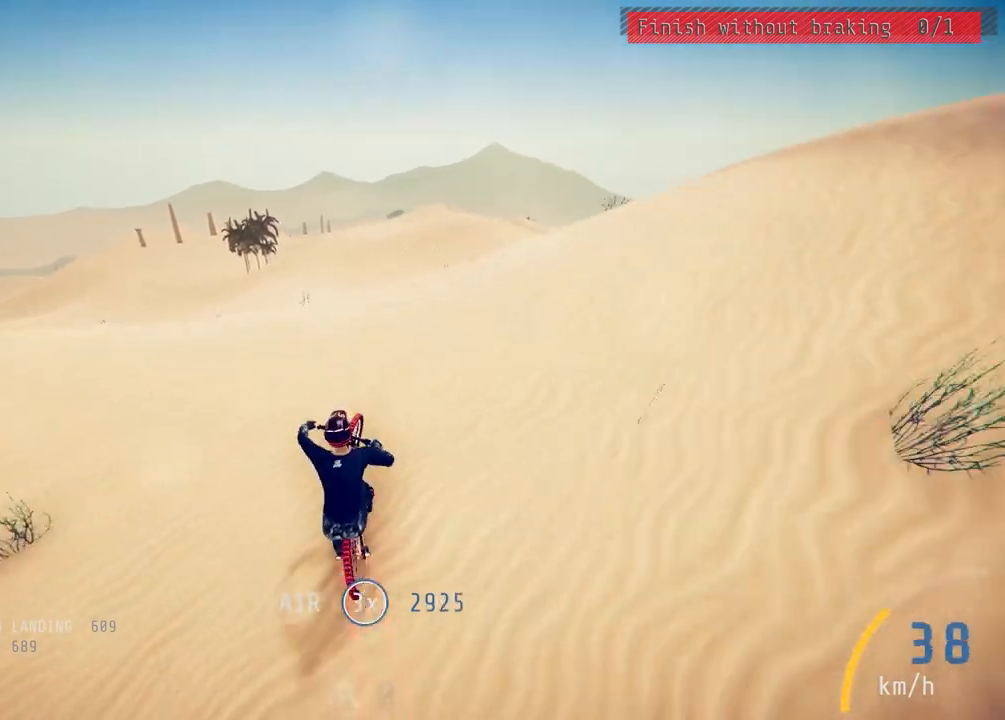
{"buttons": ["L1", "R2"], "left_stick": "down-left", "right_stick": "up", "events": [[50, "right_stick", "center"], [100, "left_stick", "down-left"], [133, "L1", "down"], [183, "right_stick", "up"]]}
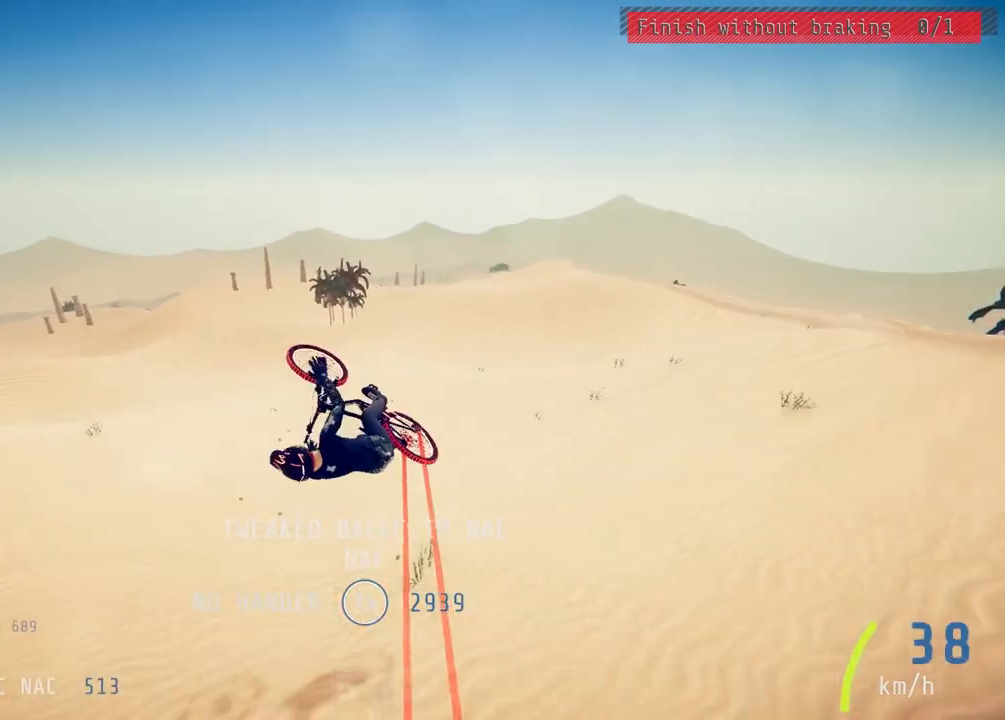
{"buttons": ["R2"], "left_stick": "down-left", "right_stick": "center", "events": [[67, "L1", "up"], [100, "right_stick", "center"]]}
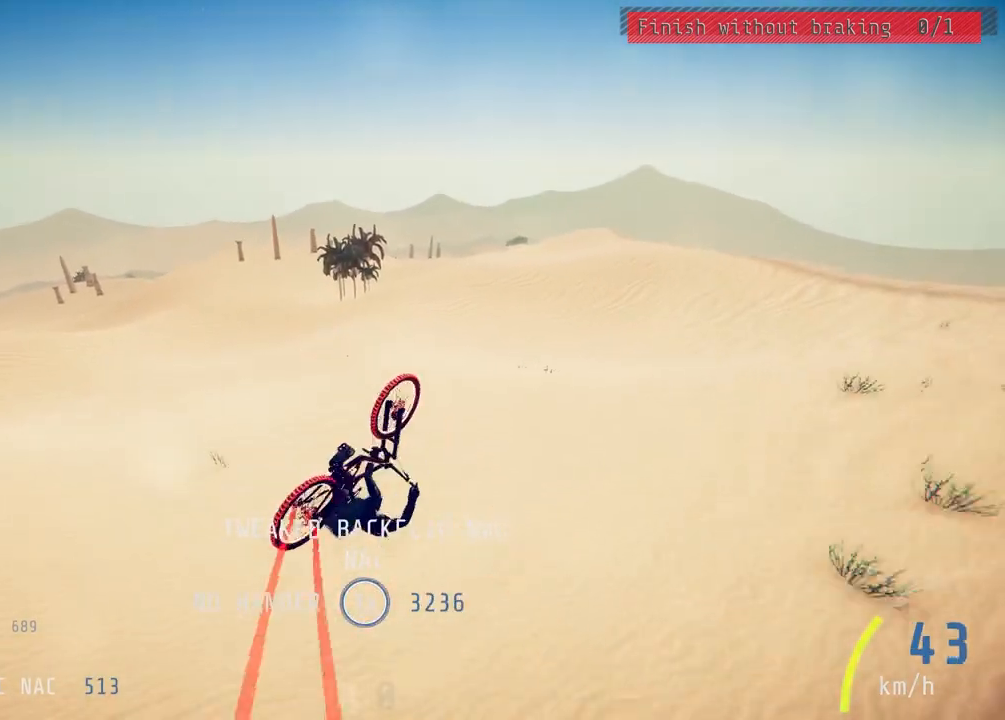
{"buttons": ["R2"], "left_stick": "center", "right_stick": "down", "events": [[217, "right_stick", "down"], [450, "left_stick", "center"]]}
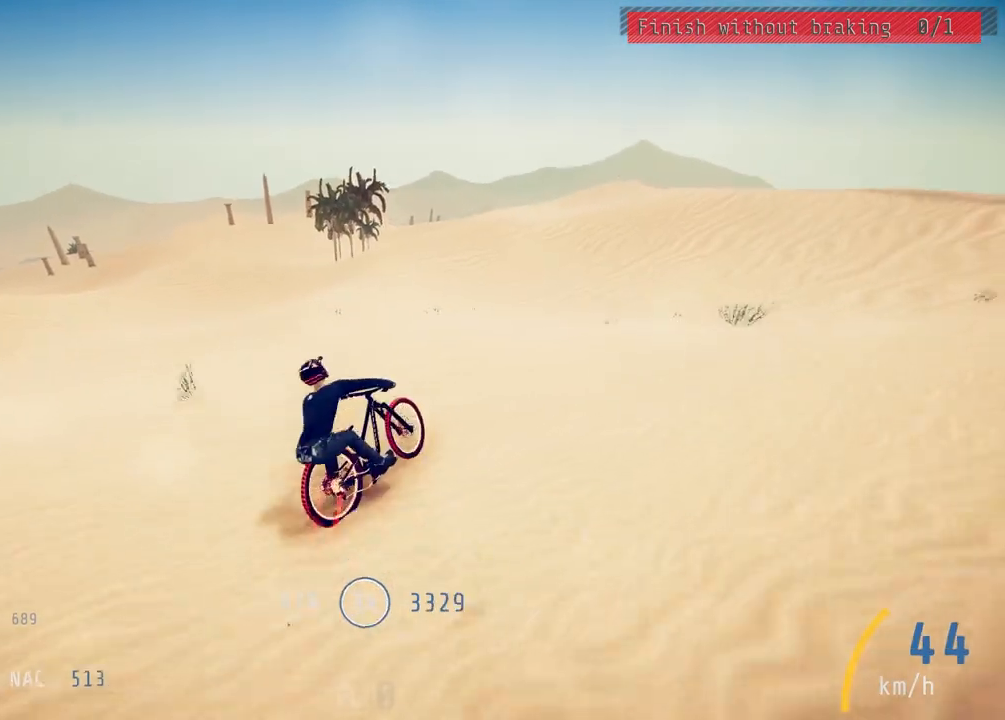
{"buttons": ["R2"], "left_stick": "center", "right_stick": "down", "events": [[100, "left_stick", "up-right"], [300, "left_stick", "center"]]}
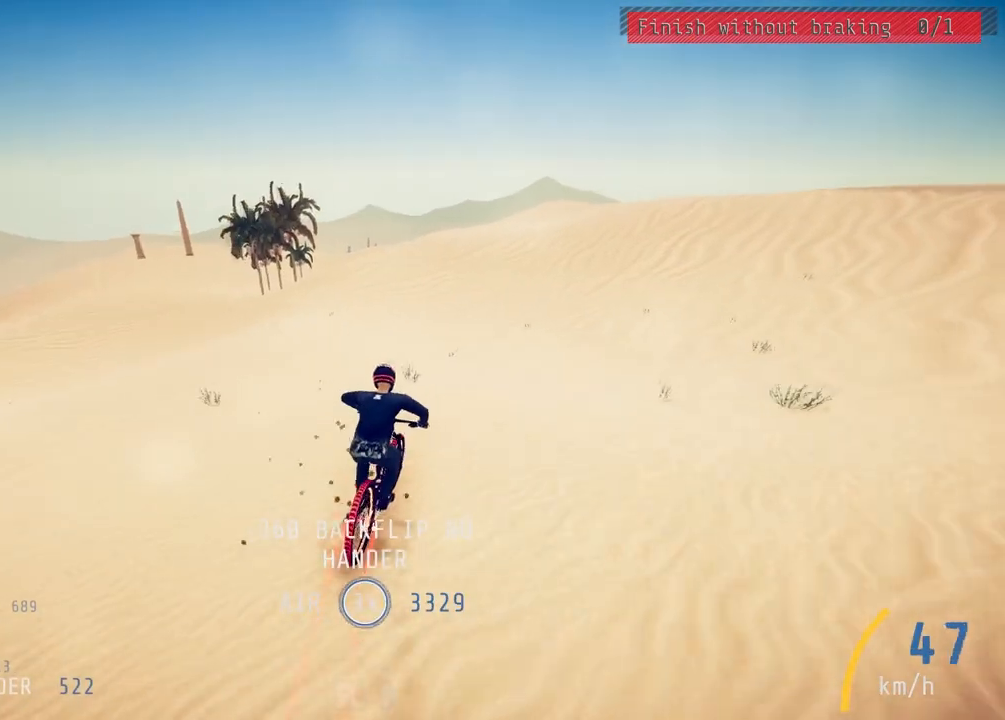
{"buttons": ["R2"], "left_stick": "center", "right_stick": "center", "events": [[17, "right_stick", "center"], [200, "left_stick", "down-left"], [400, "left_stick", "center"]]}
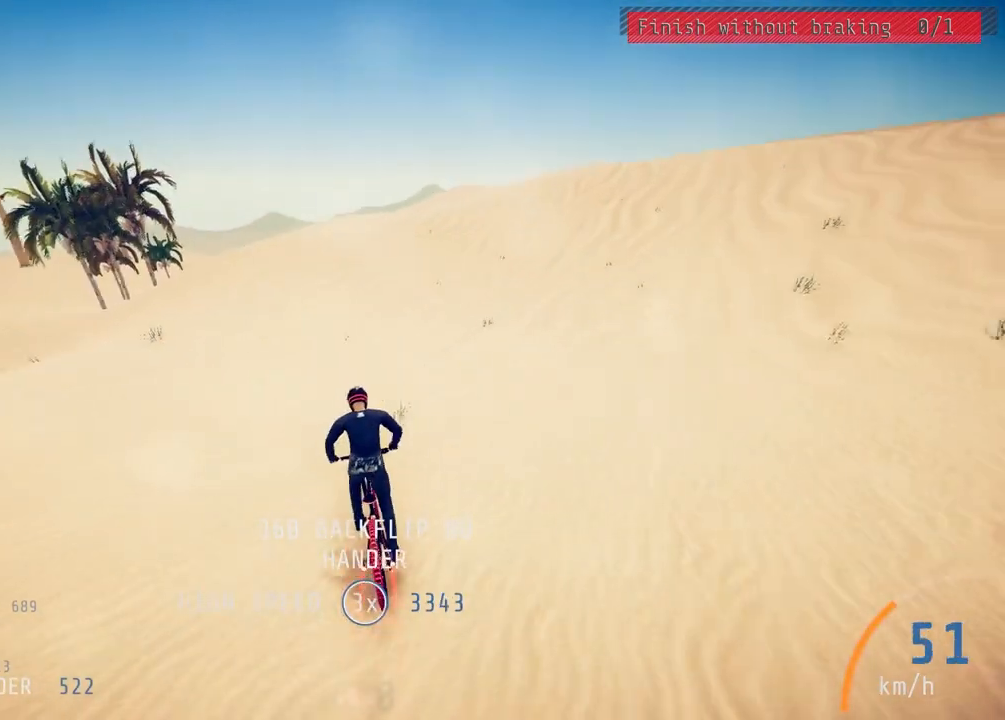
{"buttons": ["R2"], "left_stick": "center", "right_stick": "center", "events": [[67, "left_stick", "up-right"], [133, "right_stick", "down-right"], [200, "left_stick", "center"], [267, "left_stick", "left"], [383, "right_stick", "center"], [433, "left_stick", "center"]]}
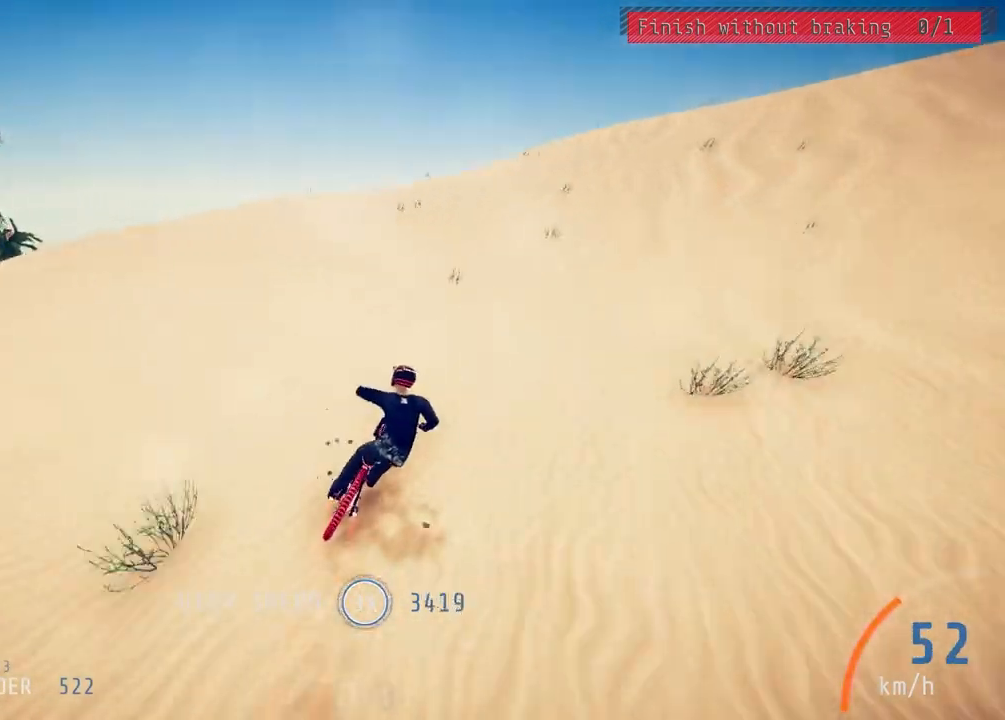
{"buttons": ["R2"], "left_stick": "left", "right_stick": "down", "events": [[117, "left_stick", "left"], [167, "right_stick", "down"], [300, "left_stick", "center"], [400, "left_stick", "left"]]}
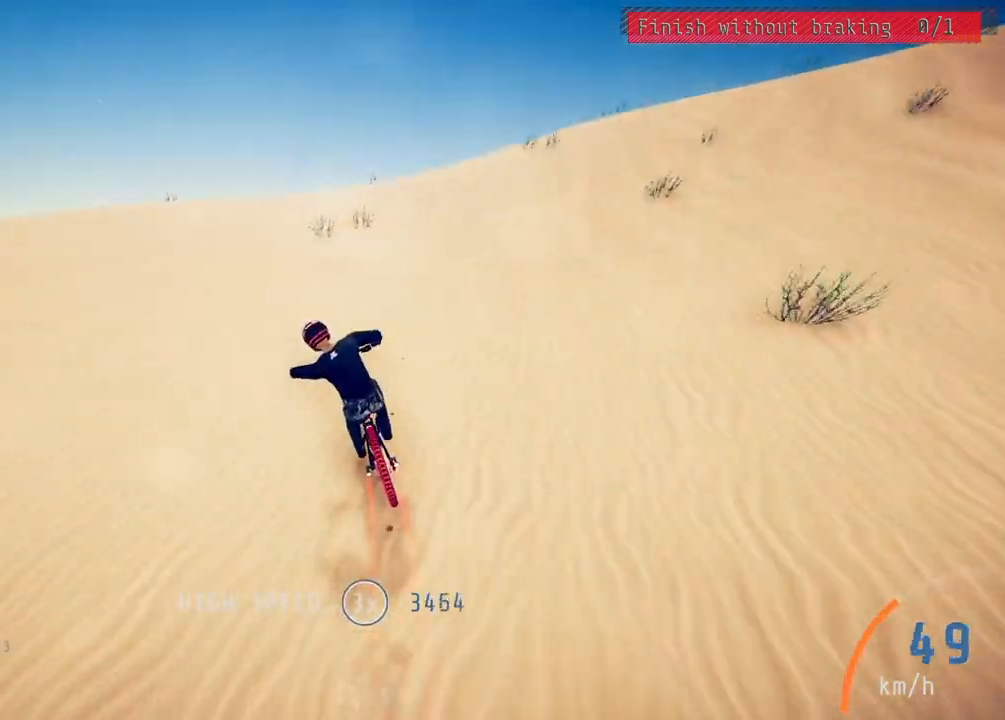
{"buttons": ["L1", "R2"], "left_stick": "down", "right_stick": "right", "events": [[33, "left_stick", "center"], [183, "left_stick", "down"], [250, "right_stick", "up"], [367, "right_stick", "center"], [433, "L1", "down"], [450, "right_stick", "right"]]}
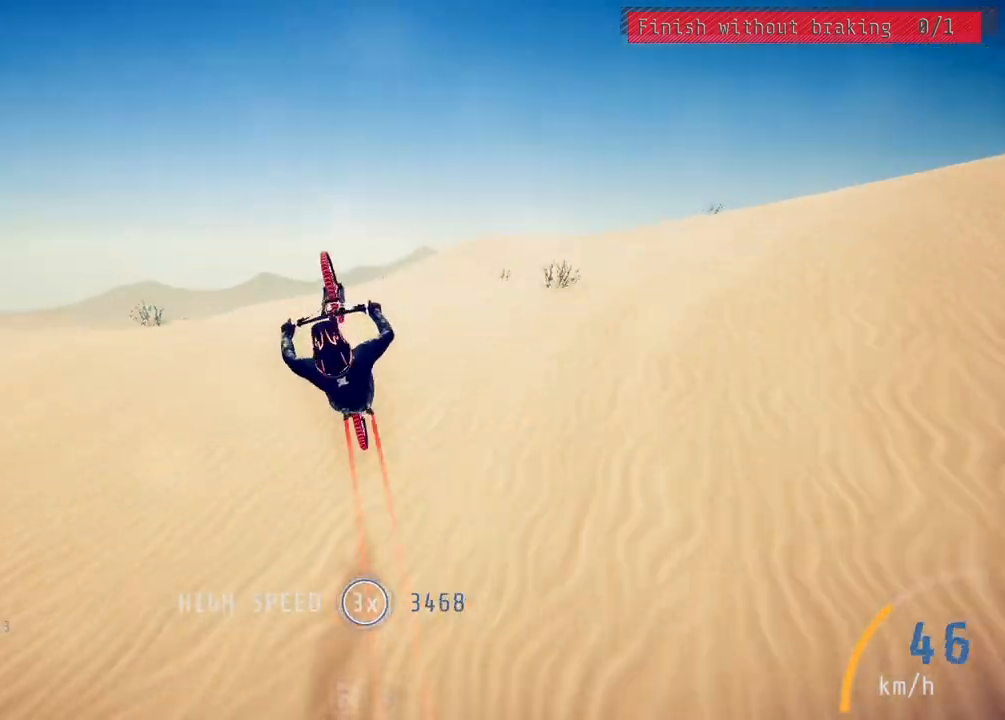
{"buttons": ["R2"], "left_stick": "down", "right_stick": "center", "events": [[350, "right_stick", "center"], [467, "L1", "up"]]}
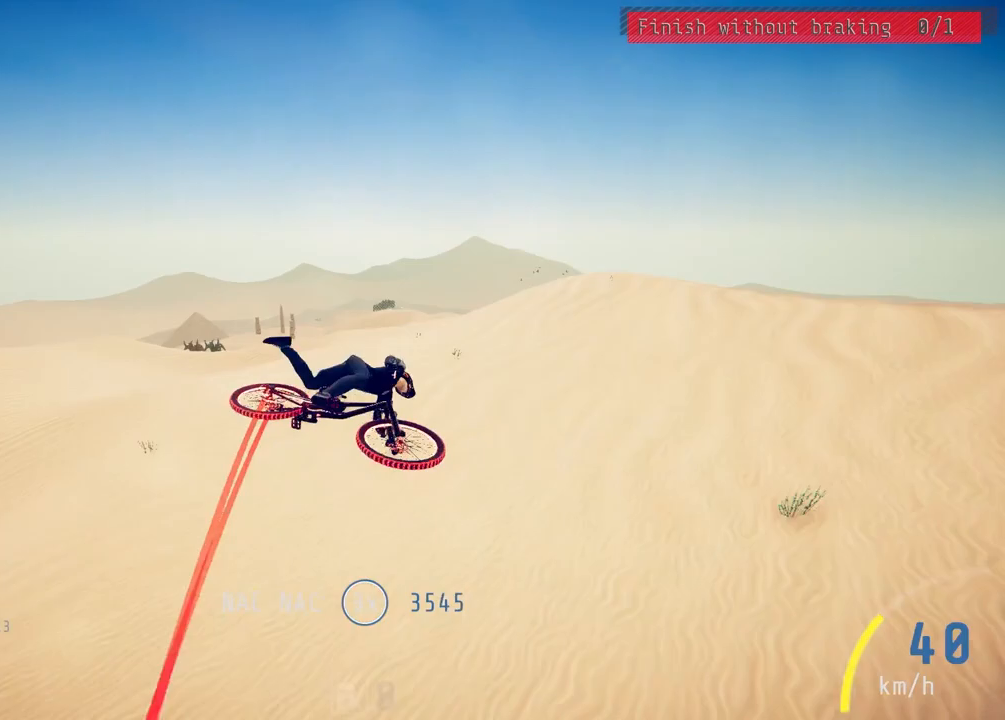
{"buttons": ["R2"], "left_stick": "up-right", "right_stick": "down", "events": [[50, "left_stick", "down-left"], [167, "left_stick", "left"], [267, "left_stick", "center"], [317, "right_stick", "down"], [350, "left_stick", "up-right"]]}
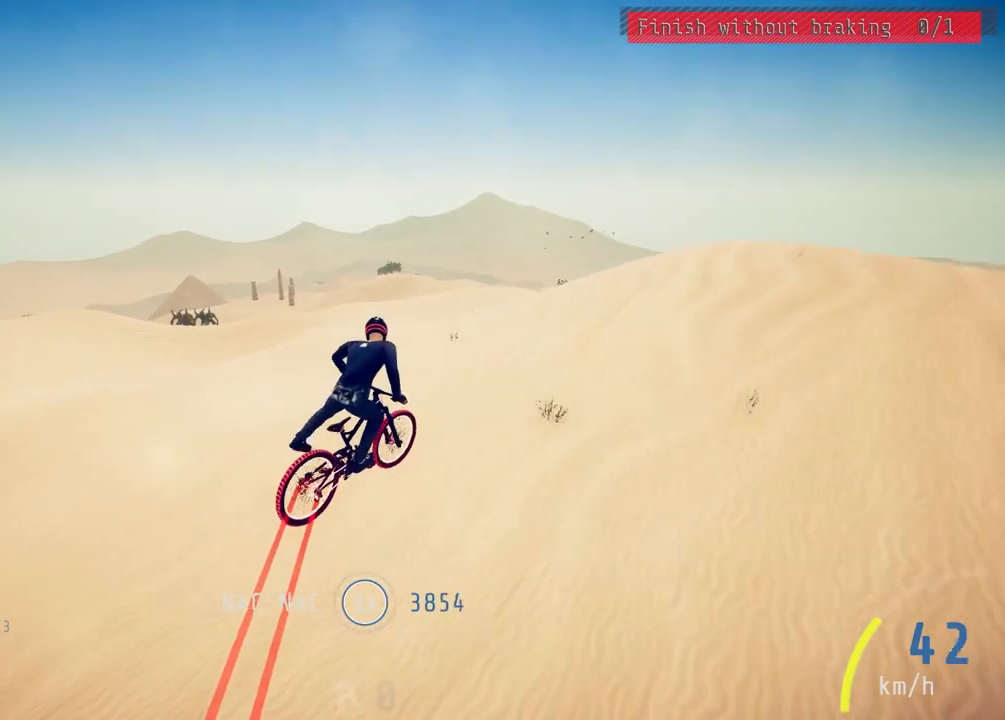
{"buttons": ["R2"], "left_stick": "down-right", "right_stick": "down", "events": [[17, "left_stick", "center"], [100, "left_stick", "up-right"], [200, "left_stick", "center"], [317, "left_stick", "right"], [467, "left_stick", "down-right"]]}
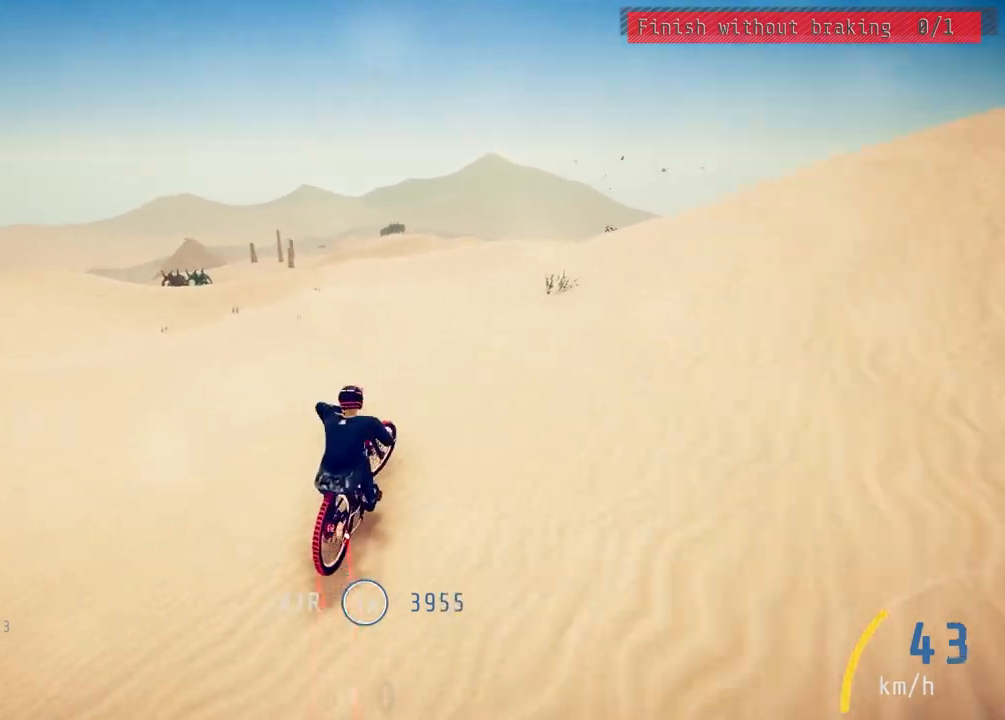
{"buttons": ["R2"], "left_stick": "center", "right_stick": "down", "events": [[183, "left_stick", "center"]]}
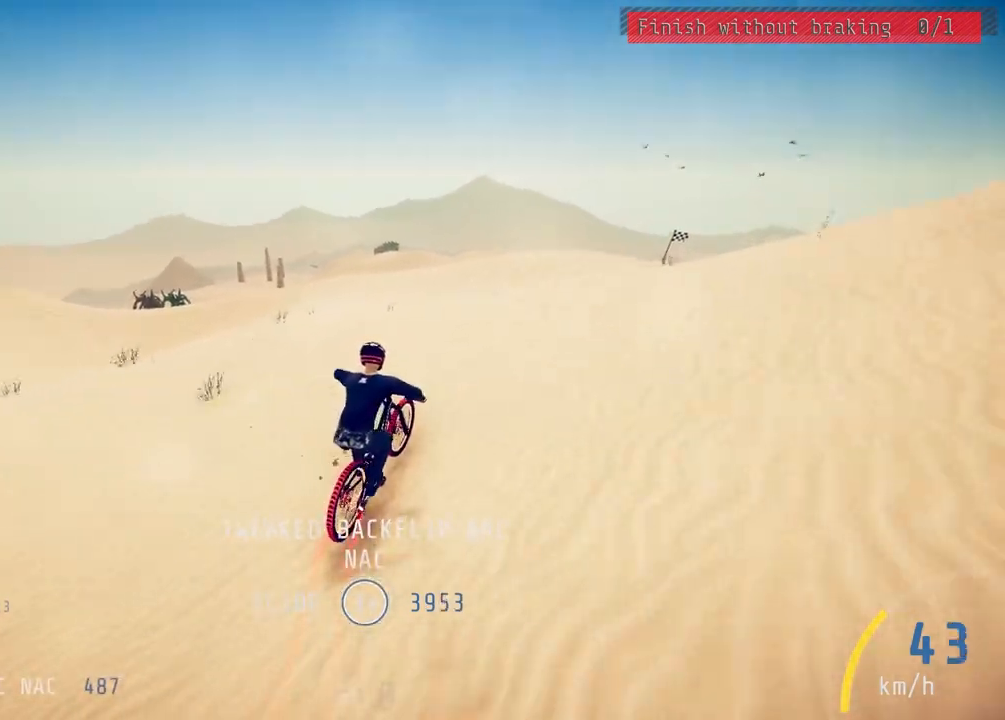
{"buttons": ["L1", "R2"], "left_stick": "up", "right_stick": "up", "events": [[150, "right_stick", "up"], [183, "left_stick", "up"], [233, "L1", "down"], [233, "right_stick", "center"], [367, "right_stick", "up"]]}
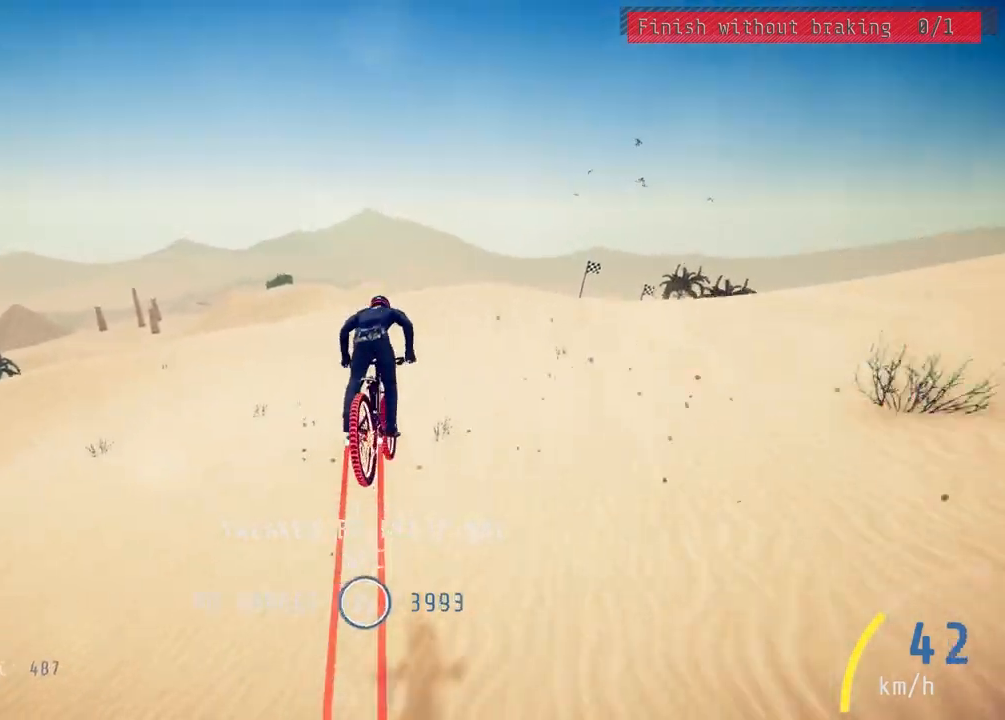
{"buttons": ["L1", "R2"], "left_stick": "up", "right_stick": "center", "events": [[317, "right_stick", "center"]]}
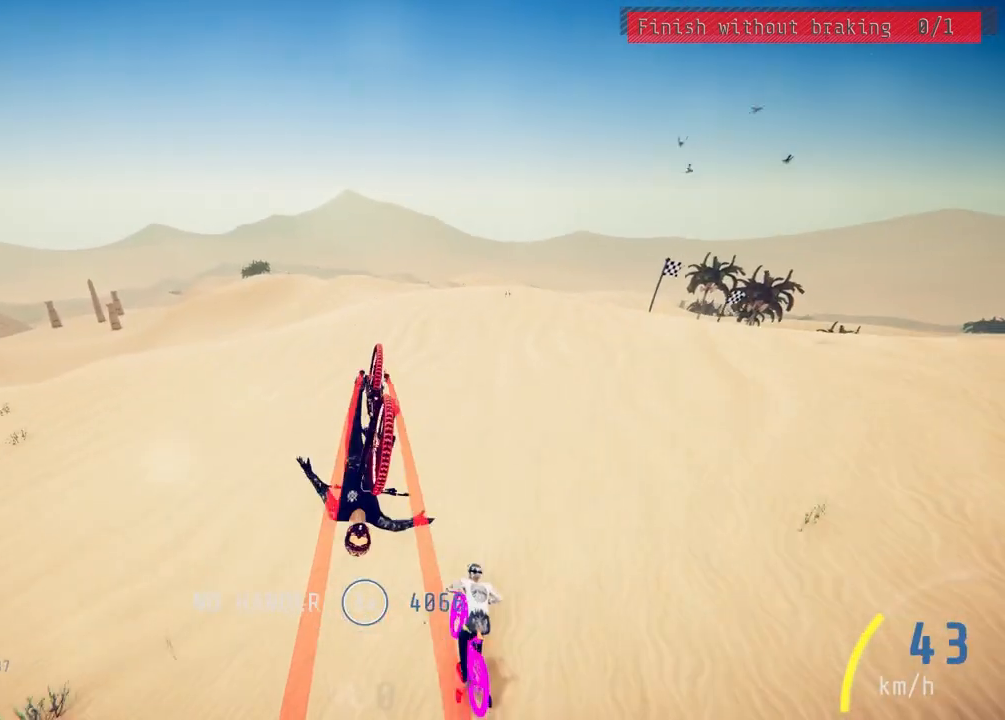
{"buttons": ["R2"], "left_stick": "center", "right_stick": "down", "events": [[100, "L1", "up"], [317, "left_stick", "left"], [367, "right_stick", "down"], [483, "left_stick", "center"]]}
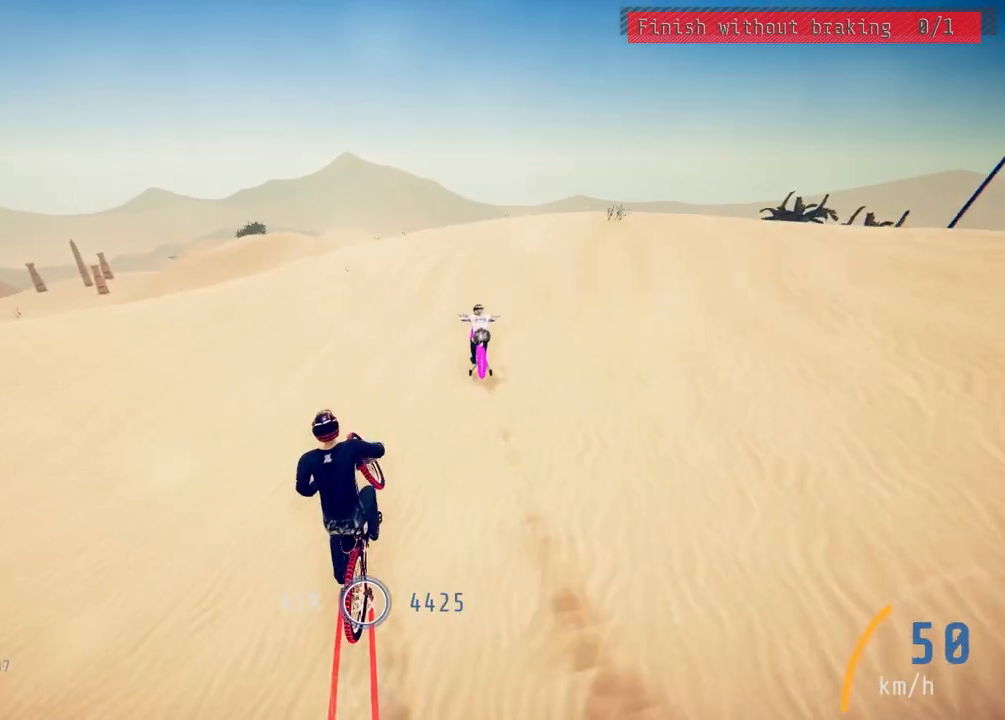
{"buttons": ["R2"], "left_stick": "right", "right_stick": "down", "events": [[233, "left_stick", "up-right"], [350, "left_stick", "center"], [467, "left_stick", "right"]]}
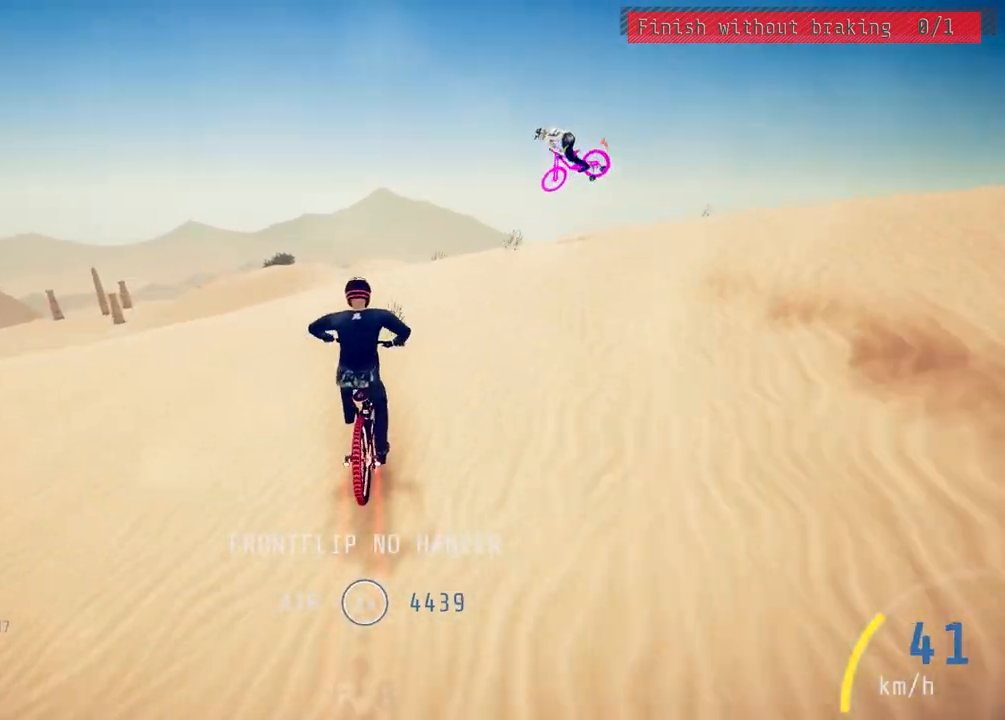
{"buttons": ["L1", "R2"], "left_stick": "down-left", "right_stick": "down-left", "events": [[183, "left_stick", "down-left"], [183, "right_stick", "up"], [233, "L1", "down"], [267, "right_stick", "center"], [383, "right_stick", "down-left"]]}
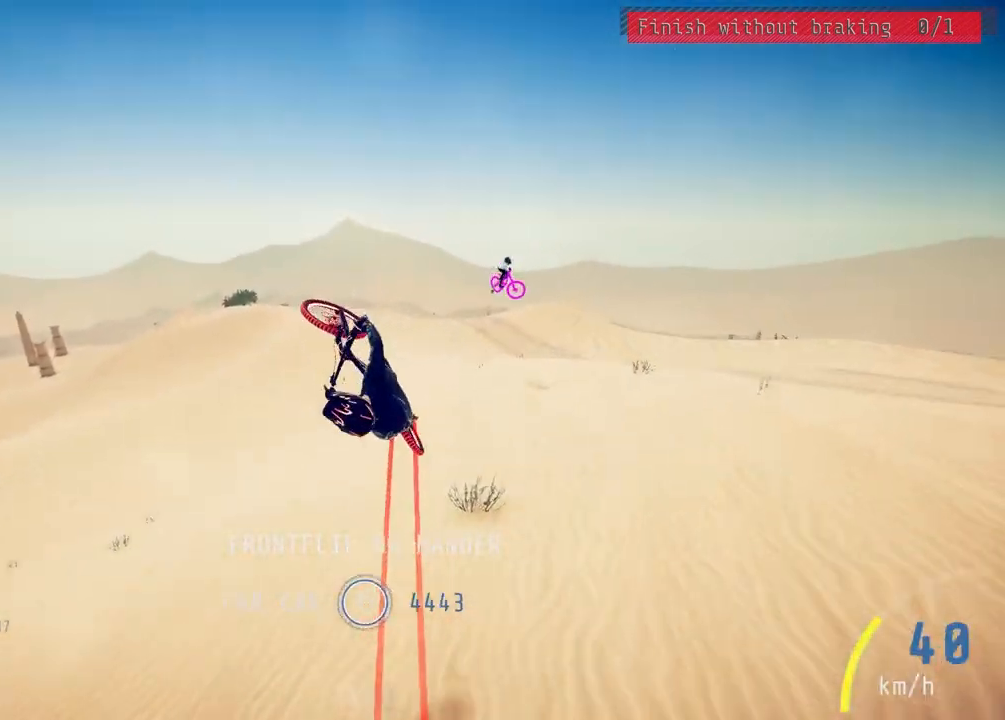
{"buttons": ["R2"], "left_stick": "down-left", "right_stick": "center", "events": [[183, "right_stick", "center"], [333, "L1", "up"]]}
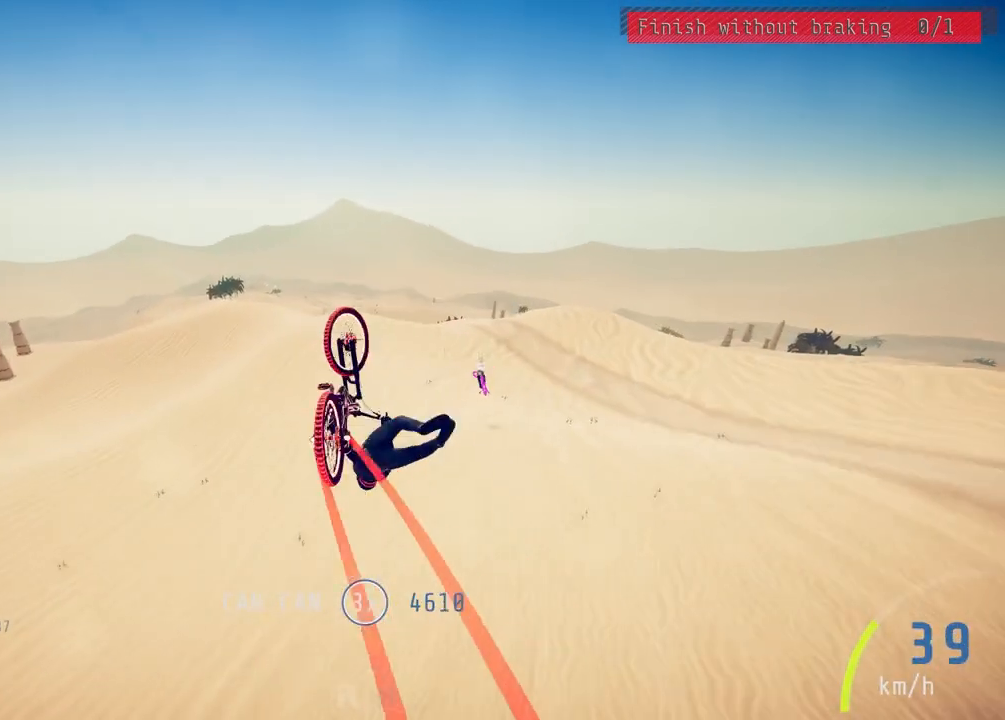
{"buttons": ["R2"], "left_stick": "center", "right_stick": "up", "events": [[100, "right_stick", "up"], [400, "left_stick", "center"]]}
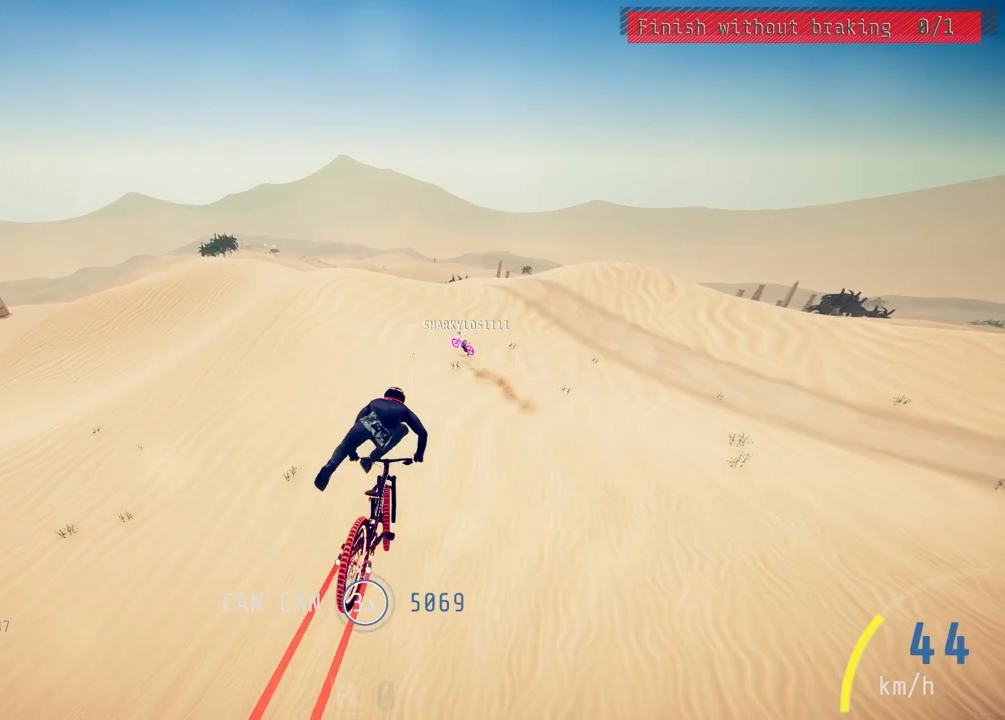
{"buttons": ["R2"], "left_stick": "right", "right_stick": "center", "events": [[217, "left_stick", "right"], [433, "right_stick", "center"]]}